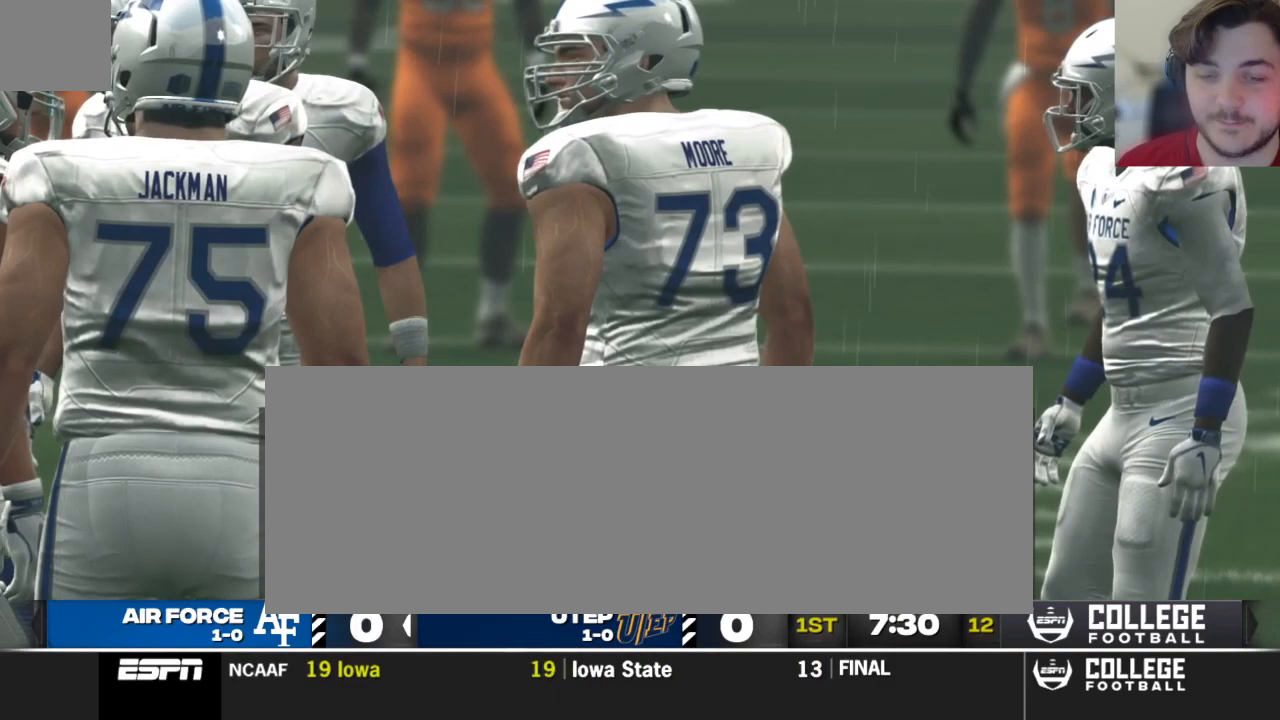
Gameplay with a controller (Xbox layout); each line is a JSON object with the inputs held at the frame after it. "events" lists button and stick changes between this image and that frame as [ms after this image, input, new state], when the widget could be followed in between.
{"buttons": [], "left_stick": "center", "right_stick": "center", "events": [[104, "A", "down"], [229, "A", "up"]]}
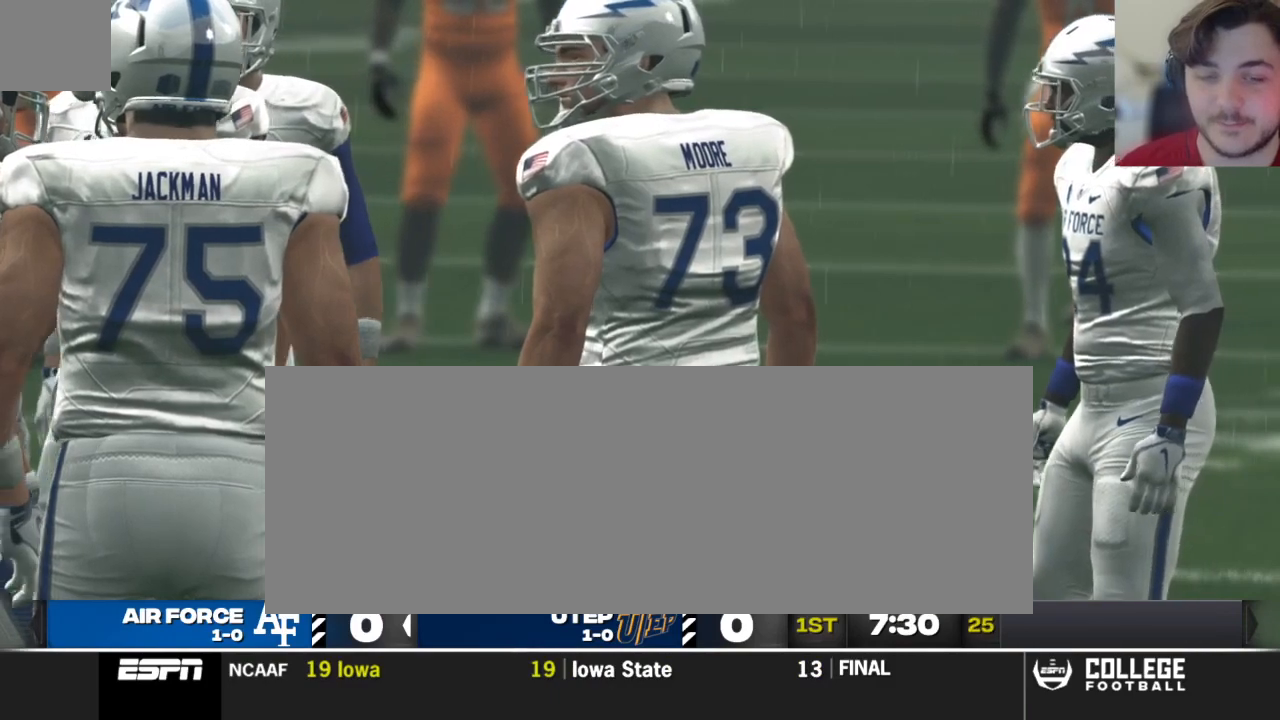
{"buttons": [], "left_stick": "center", "right_stick": "center", "events": []}
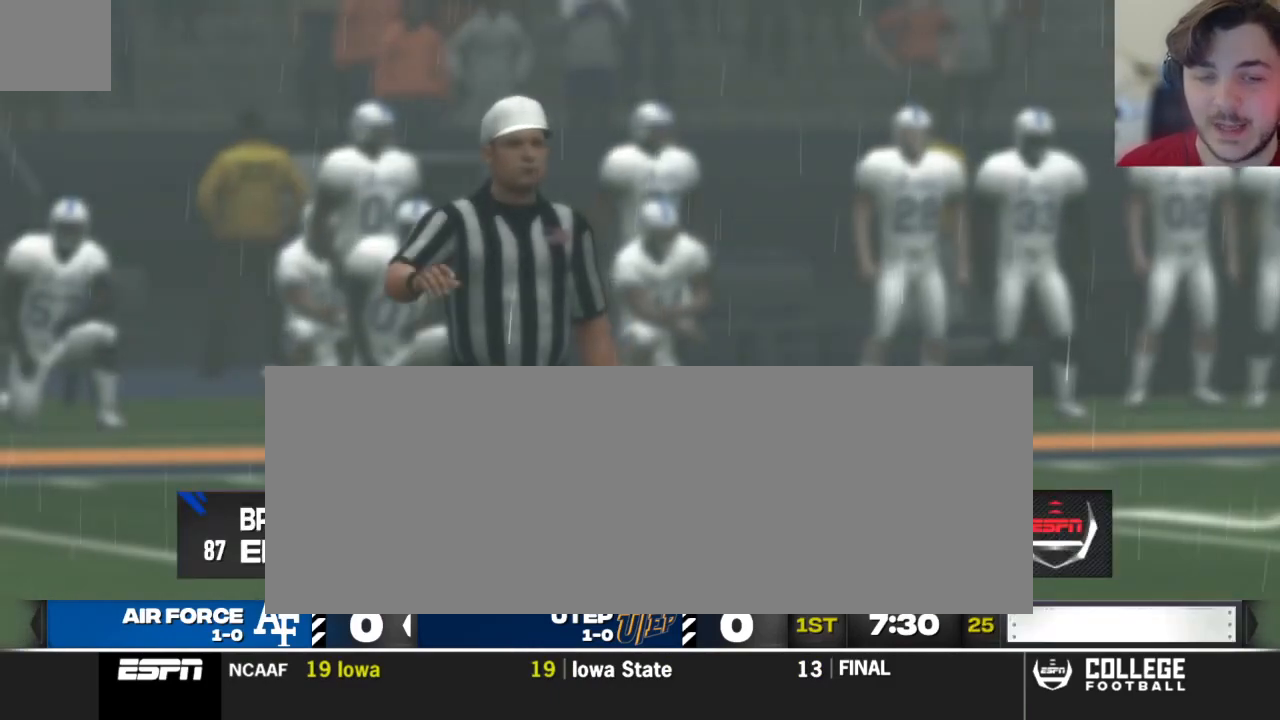
{"buttons": [], "left_stick": "center", "right_stick": "center", "events": []}
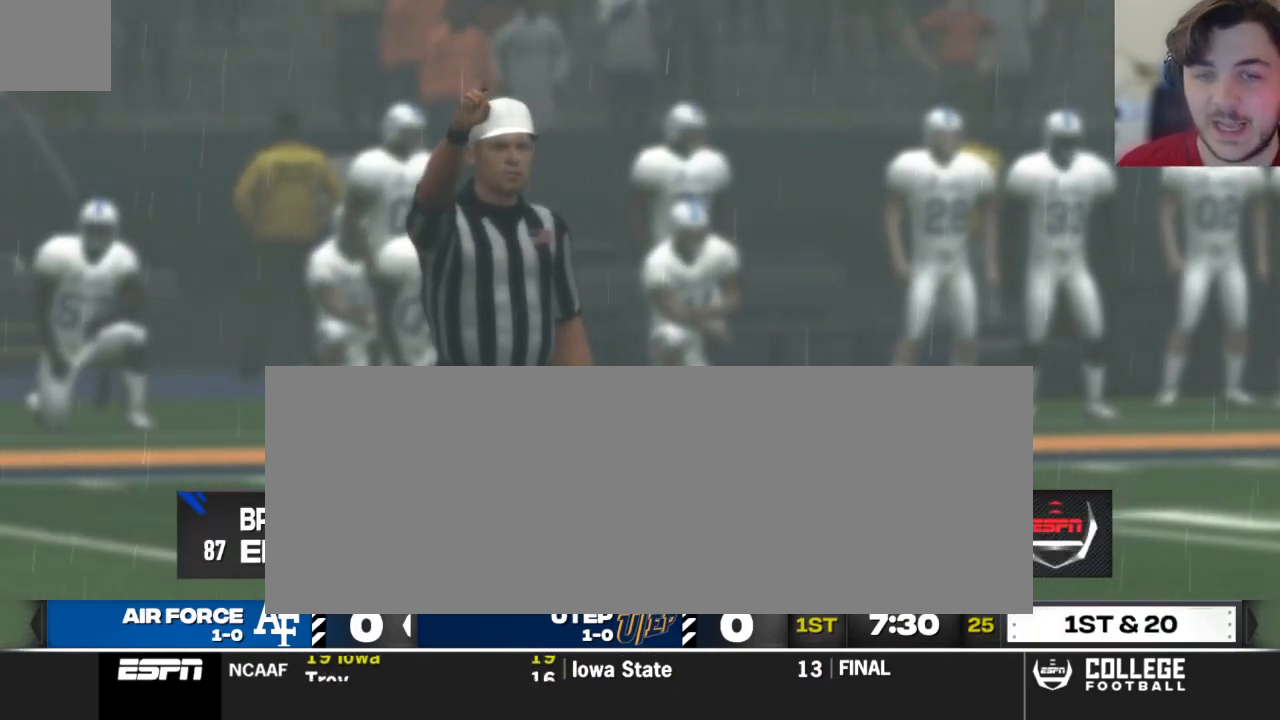
{"buttons": [], "left_stick": "center", "right_stick": "center", "events": []}
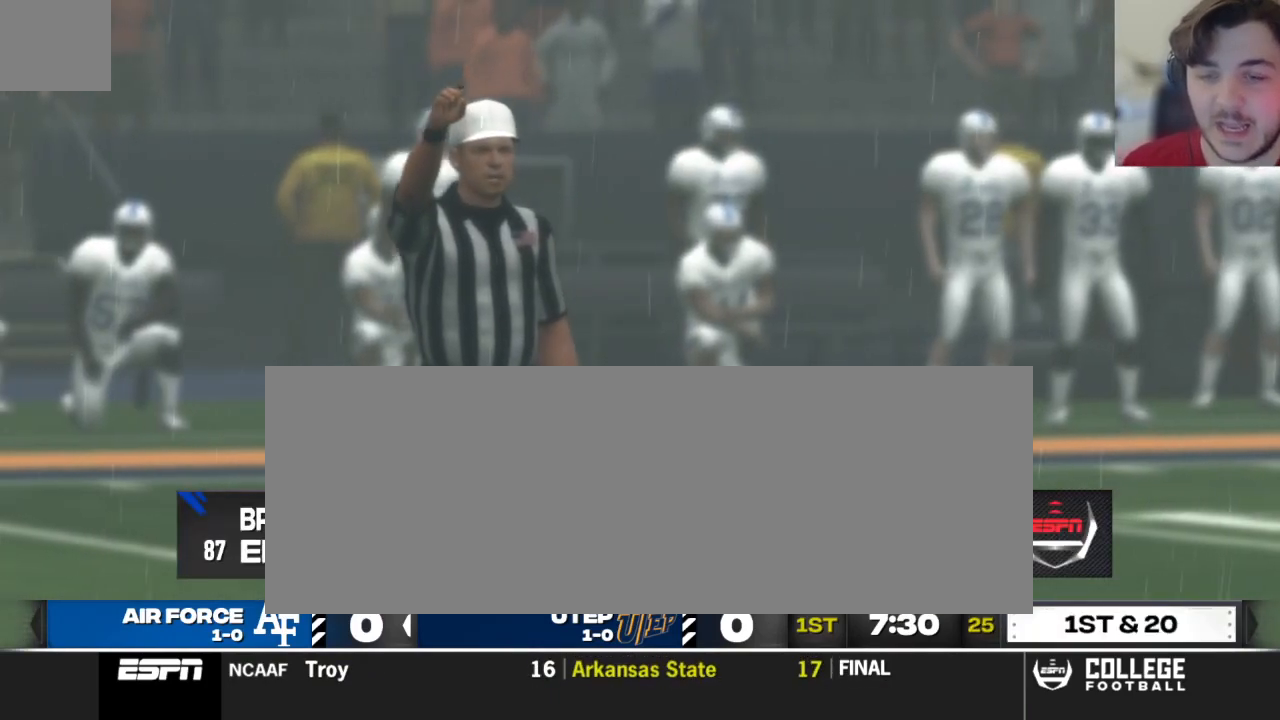
{"buttons": [], "left_stick": "center", "right_stick": "center", "events": []}
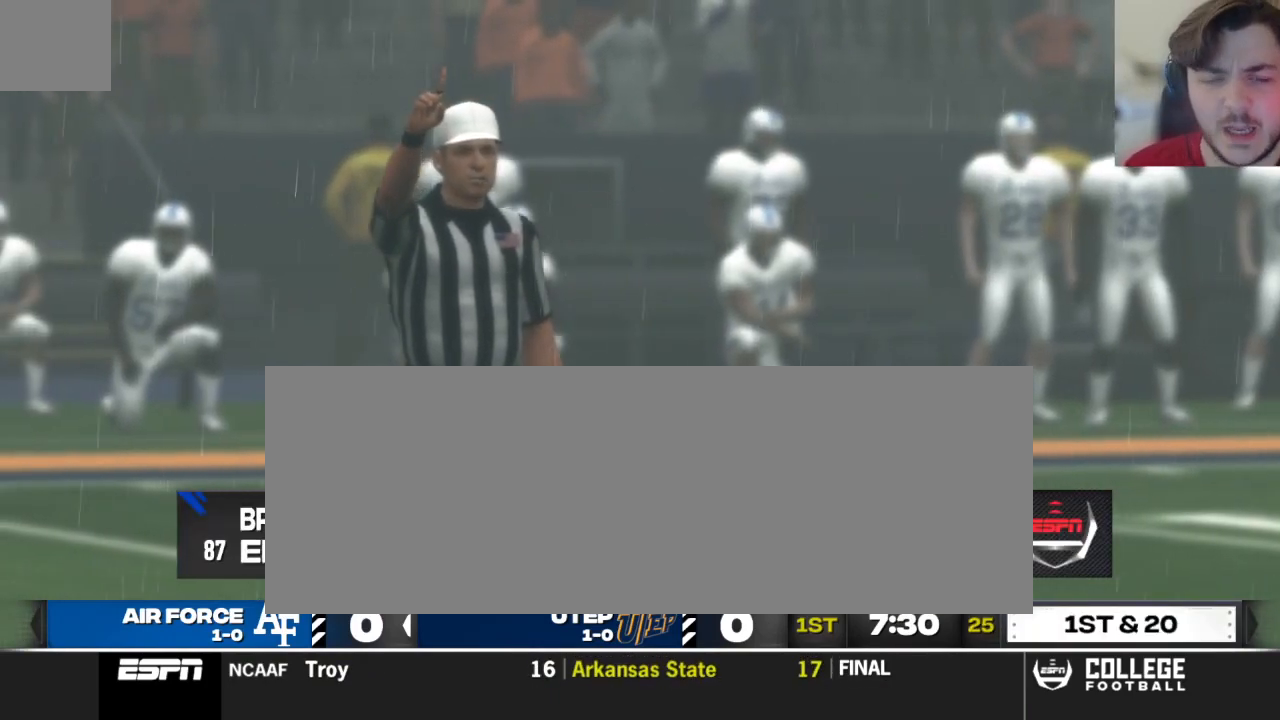
{"buttons": [], "left_stick": "center", "right_stick": "center", "events": []}
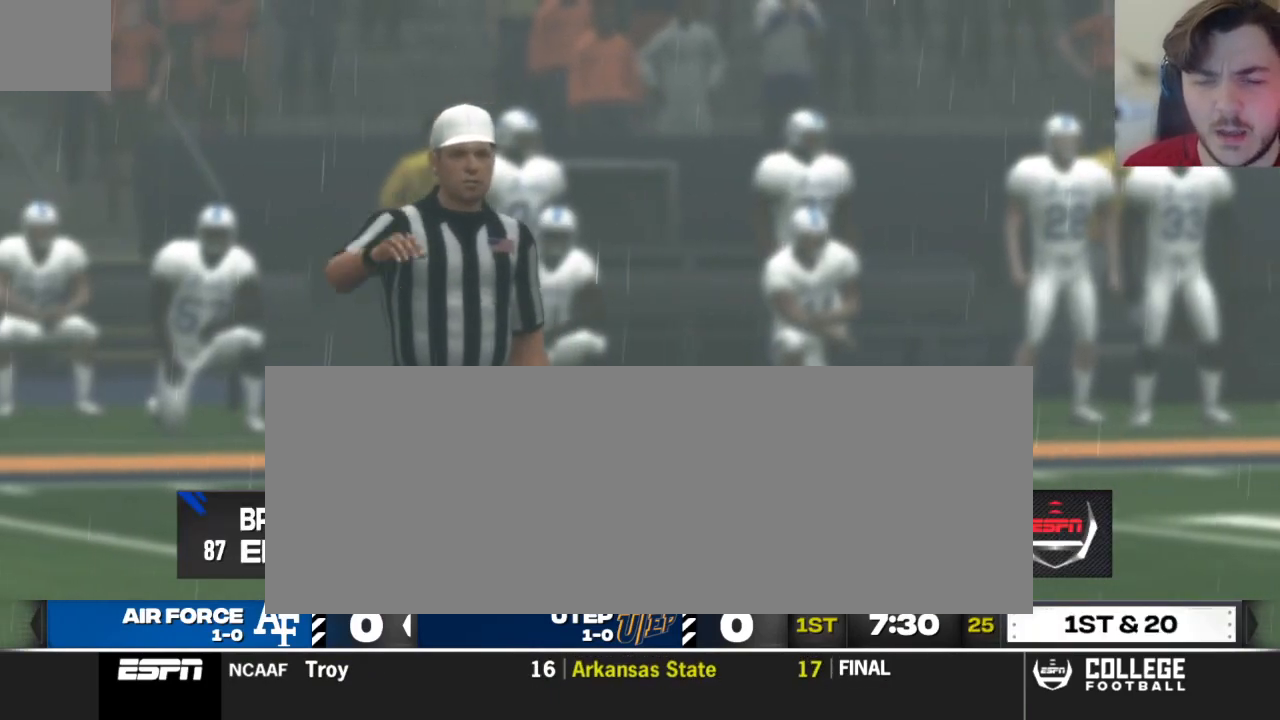
{"buttons": [], "left_stick": "center", "right_stick": "center", "events": []}
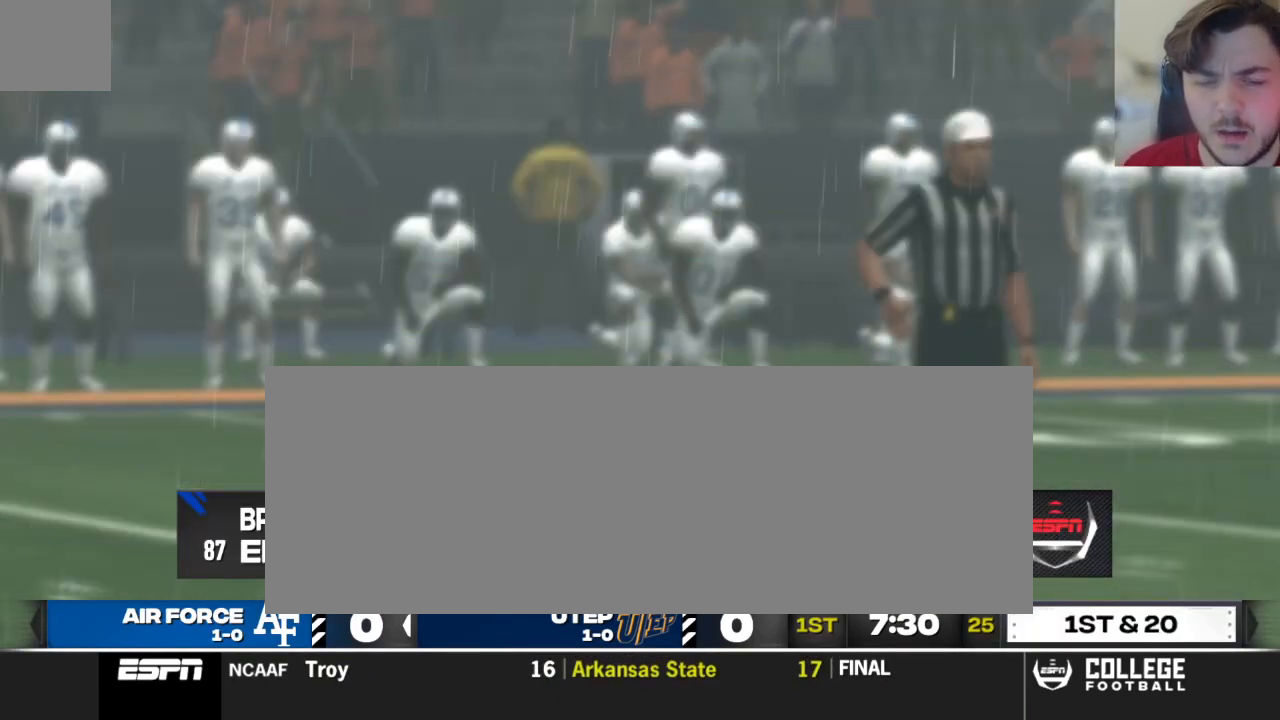
{"buttons": [], "left_stick": "center", "right_stick": "center", "events": []}
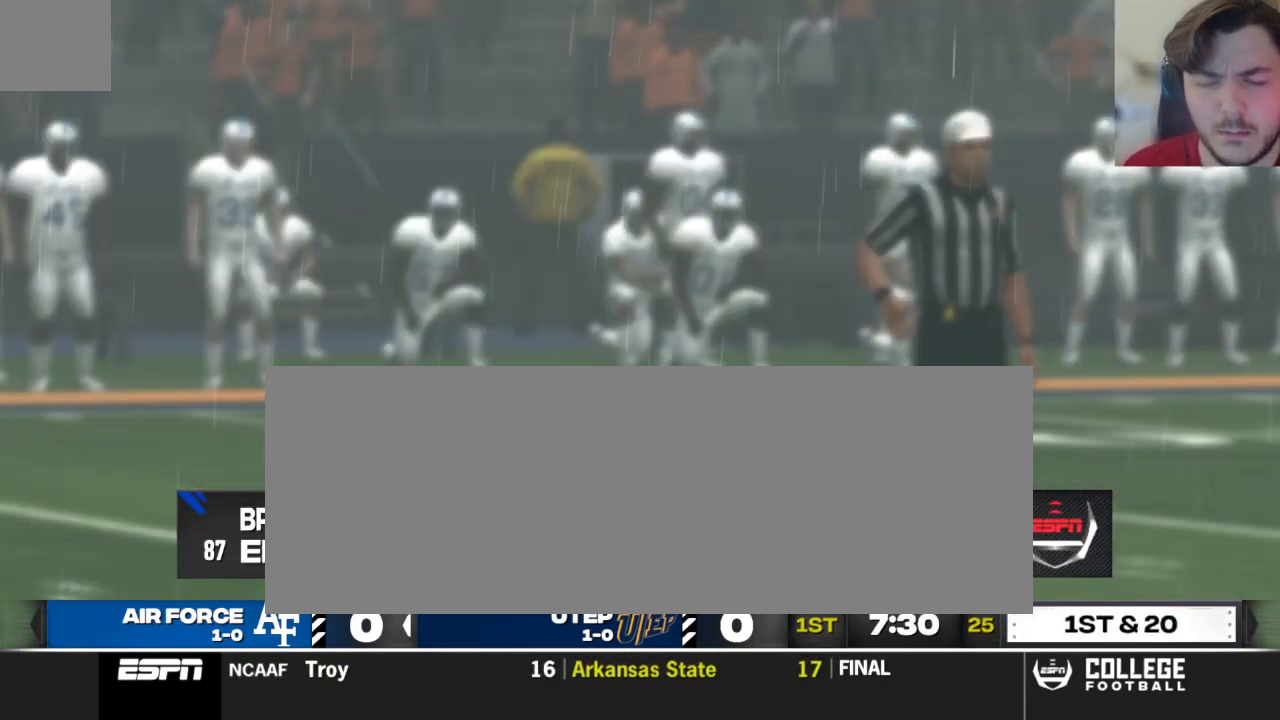
{"buttons": ["A"], "left_stick": "center", "right_stick": "center", "events": [[458, "A", "down"]]}
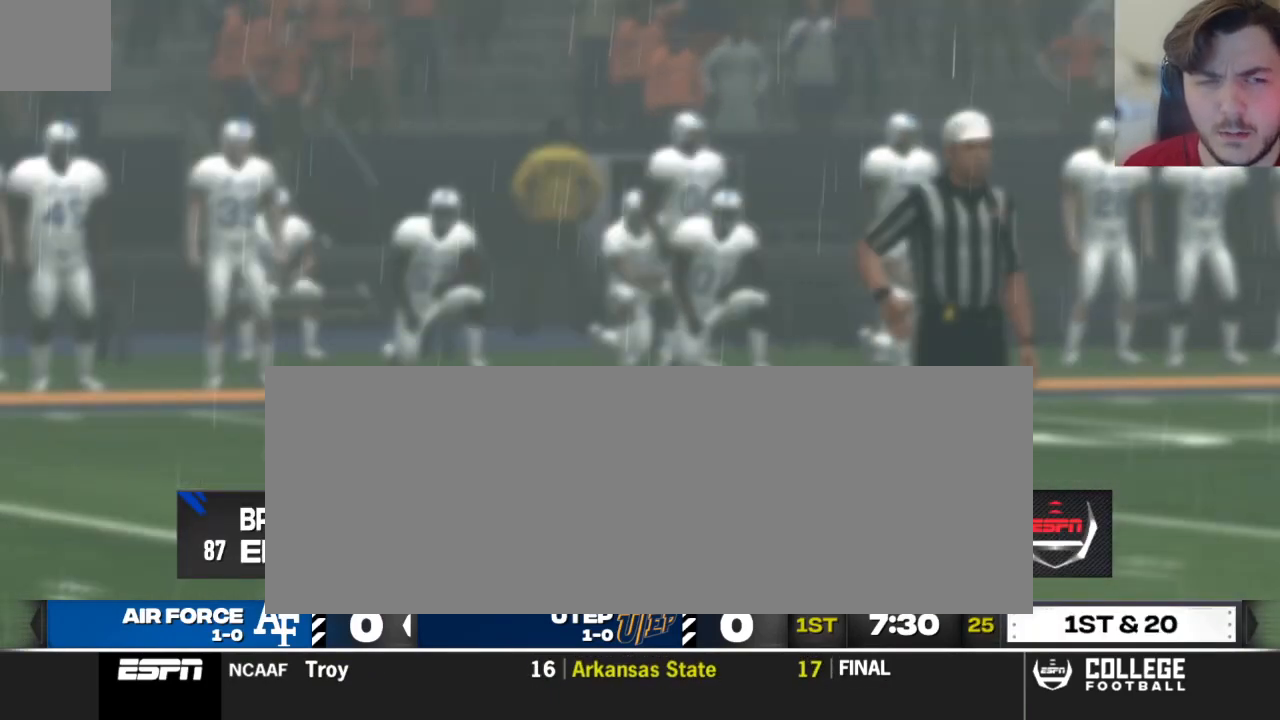
{"buttons": [], "left_stick": "down", "right_stick": "center", "events": [[125, "A", "up"], [146, "left_stick", "down"]]}
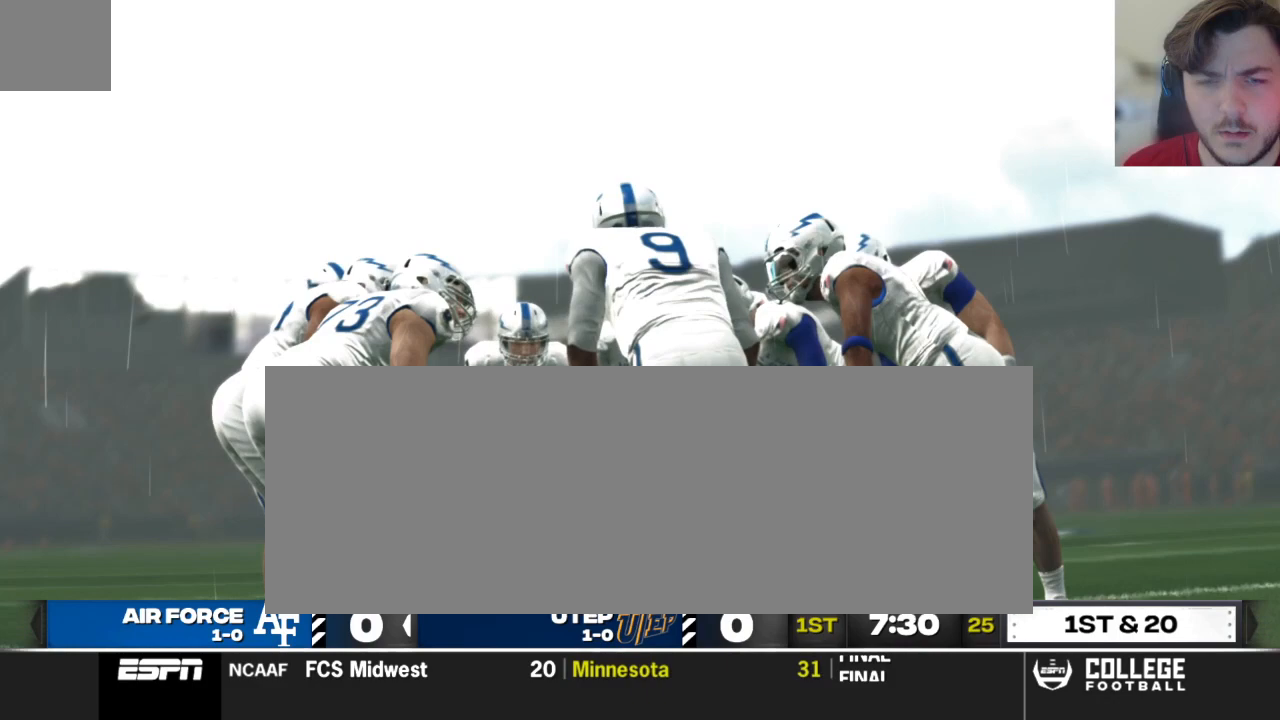
{"buttons": [], "left_stick": "down", "right_stick": "center", "events": [[146, "left_stick", "center"], [479, "left_stick", "down"]]}
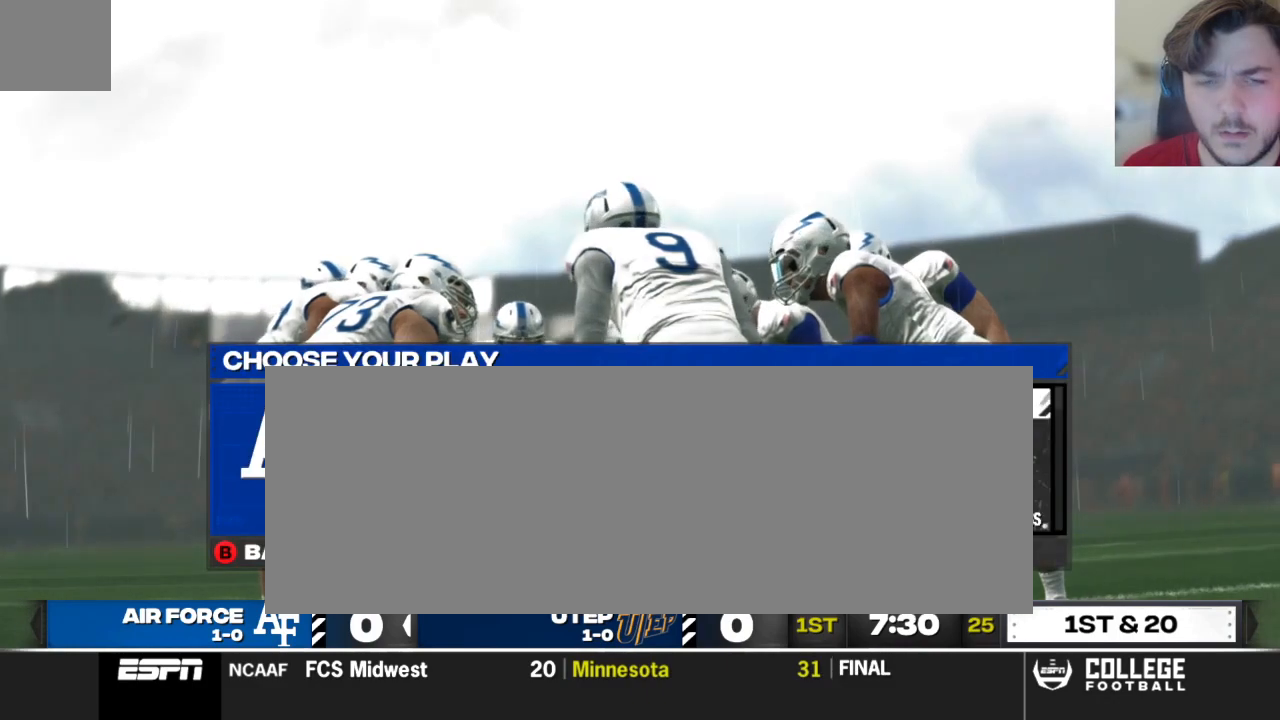
{"buttons": [], "left_stick": "center", "right_stick": "center", "events": [[146, "left_stick", "center"]]}
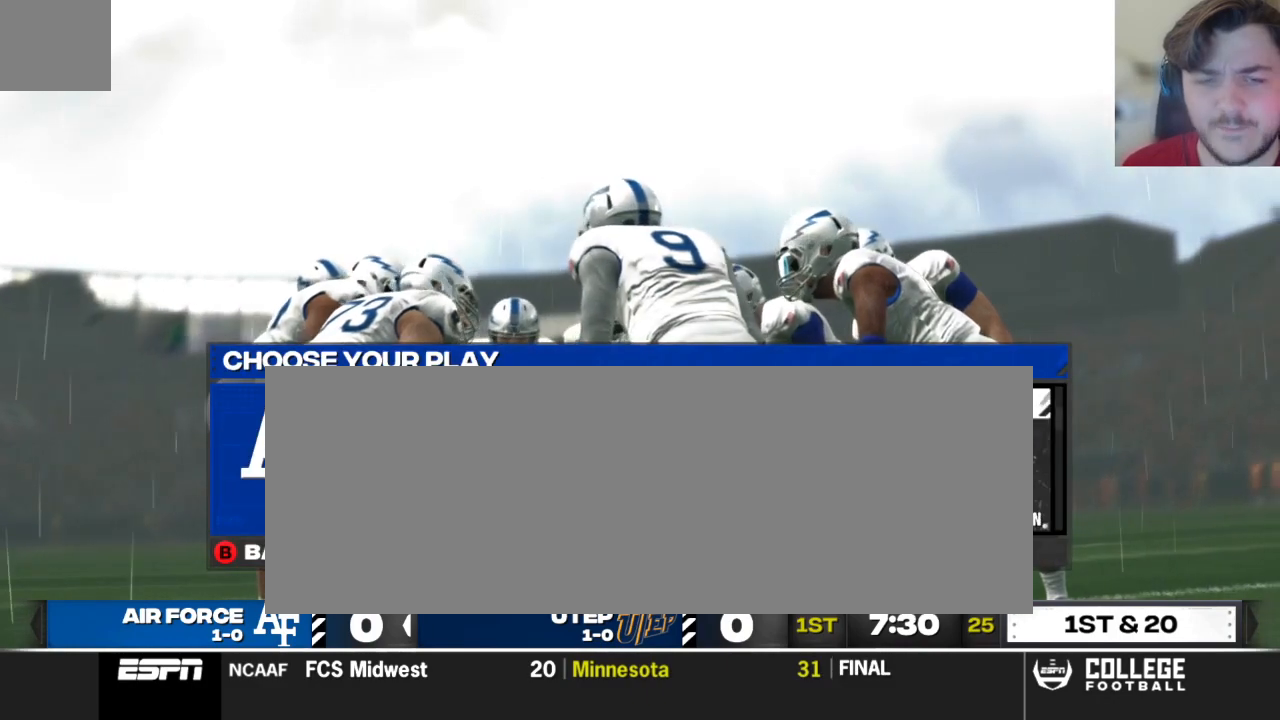
{"buttons": [], "left_stick": "center", "right_stick": "center", "events": [[146, "left_stick", "down"], [271, "left_stick", "center"]]}
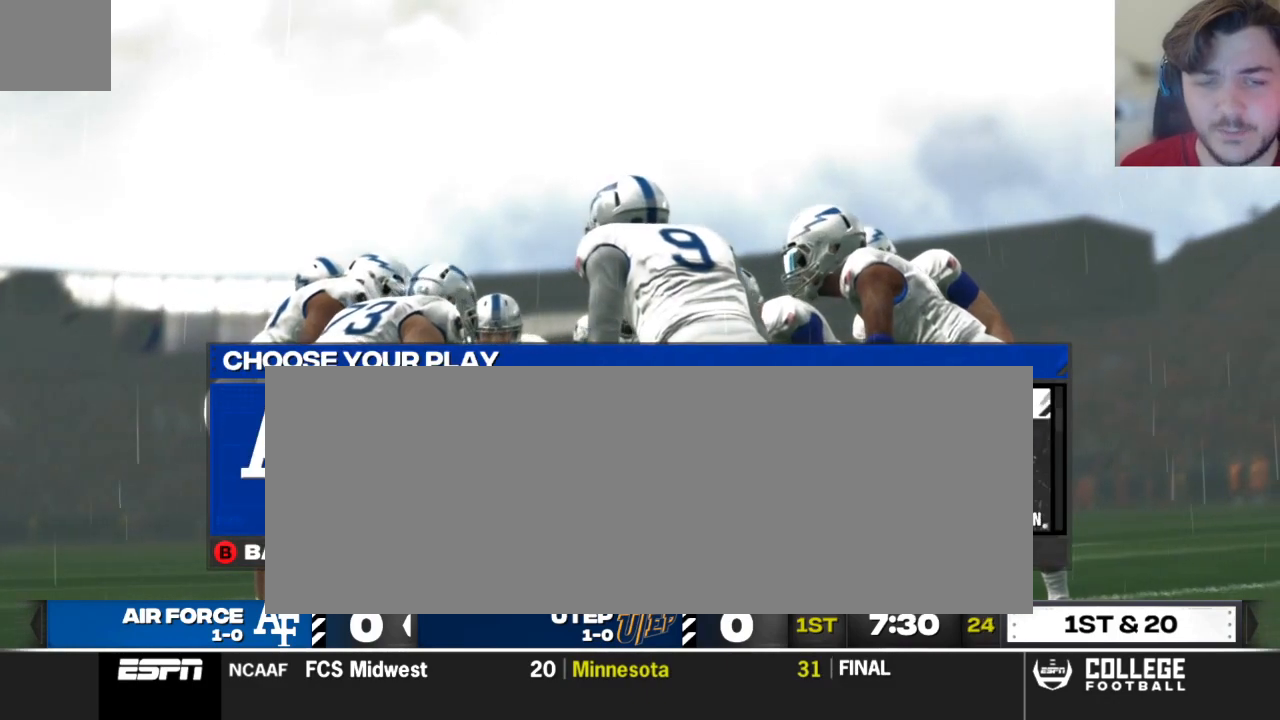
{"buttons": ["A"], "left_stick": "center", "right_stick": "center", "events": [[417, "A", "down"]]}
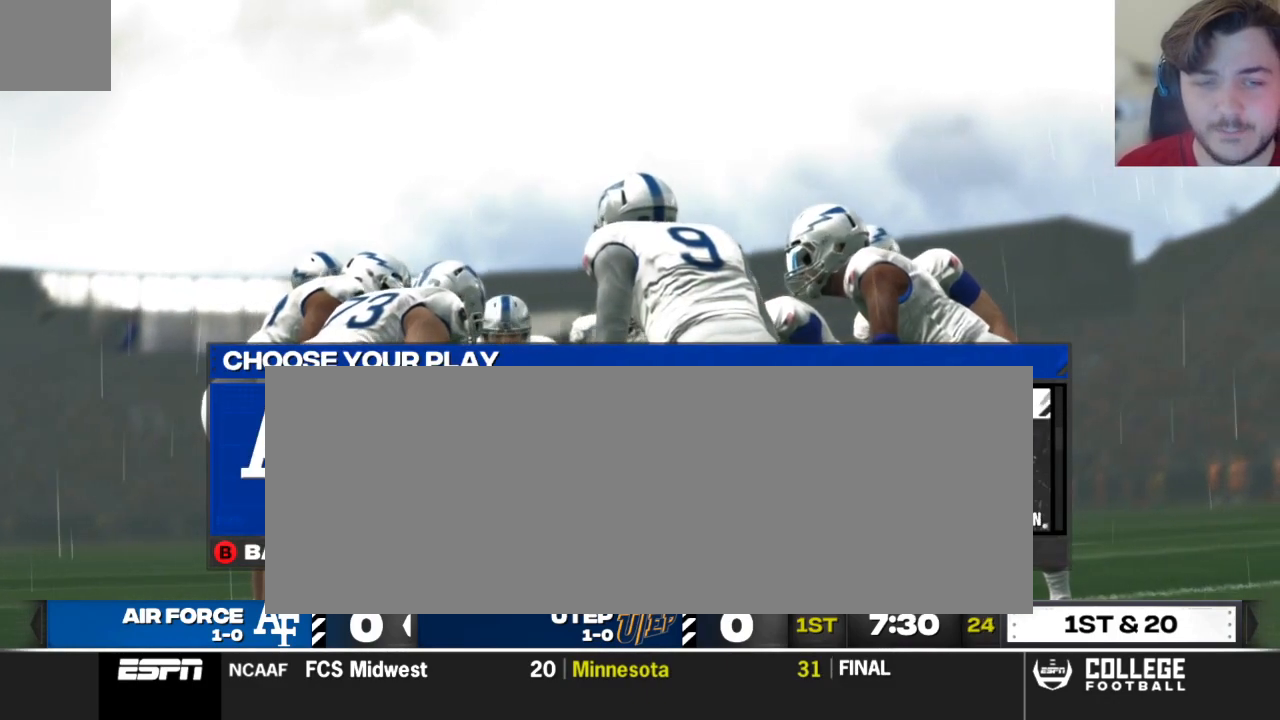
{"buttons": [], "left_stick": "center", "right_stick": "center", "events": [[42, "A", "up"]]}
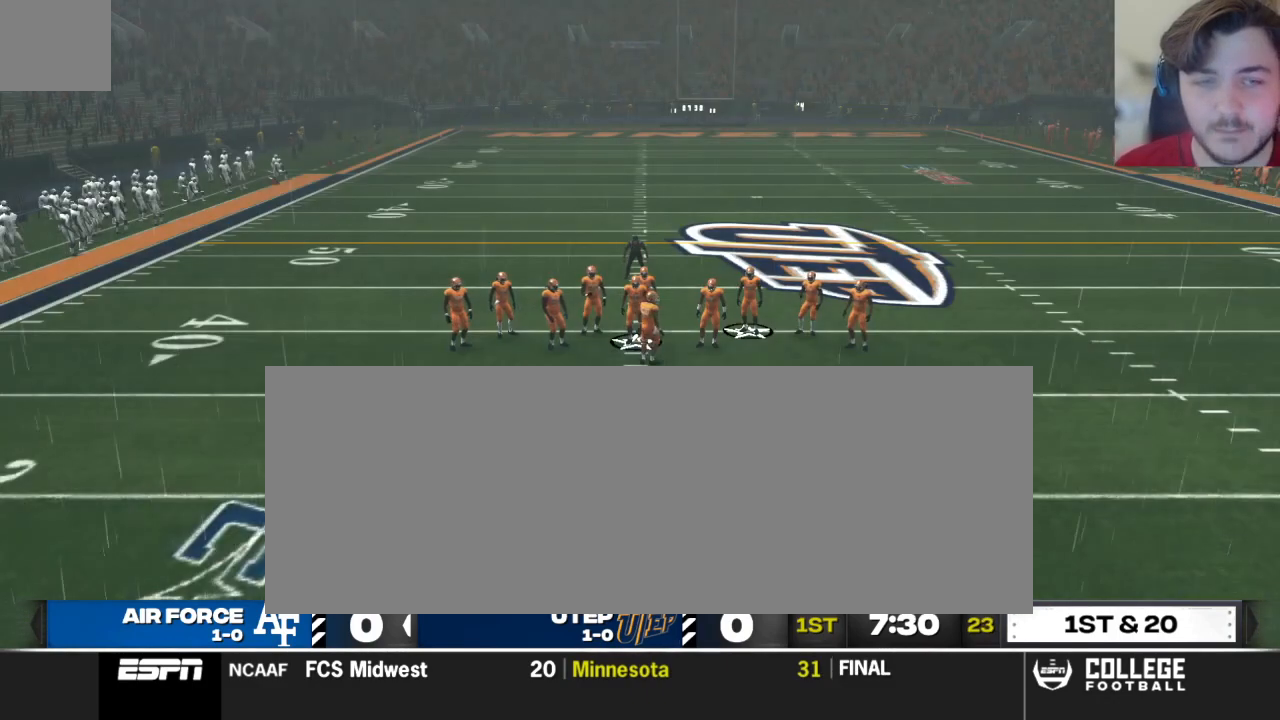
{"buttons": [], "left_stick": "center", "right_stick": "center", "events": []}
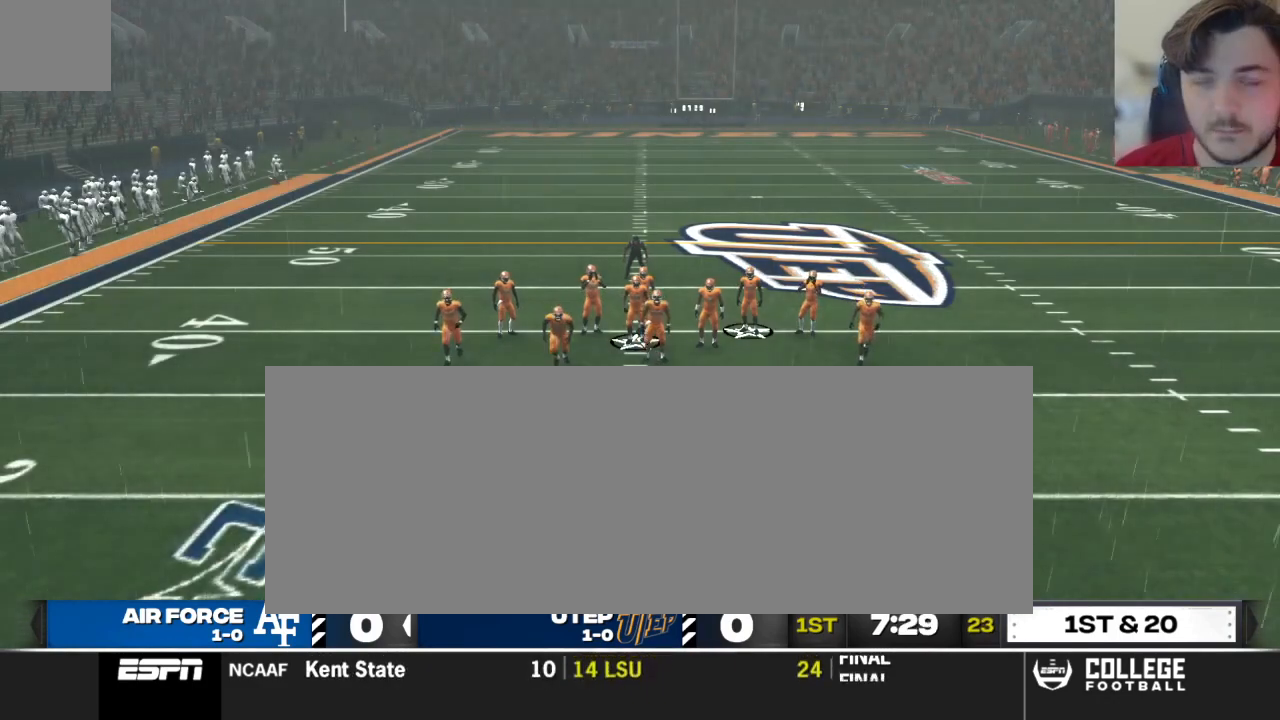
{"buttons": [], "left_stick": "center", "right_stick": "center", "events": []}
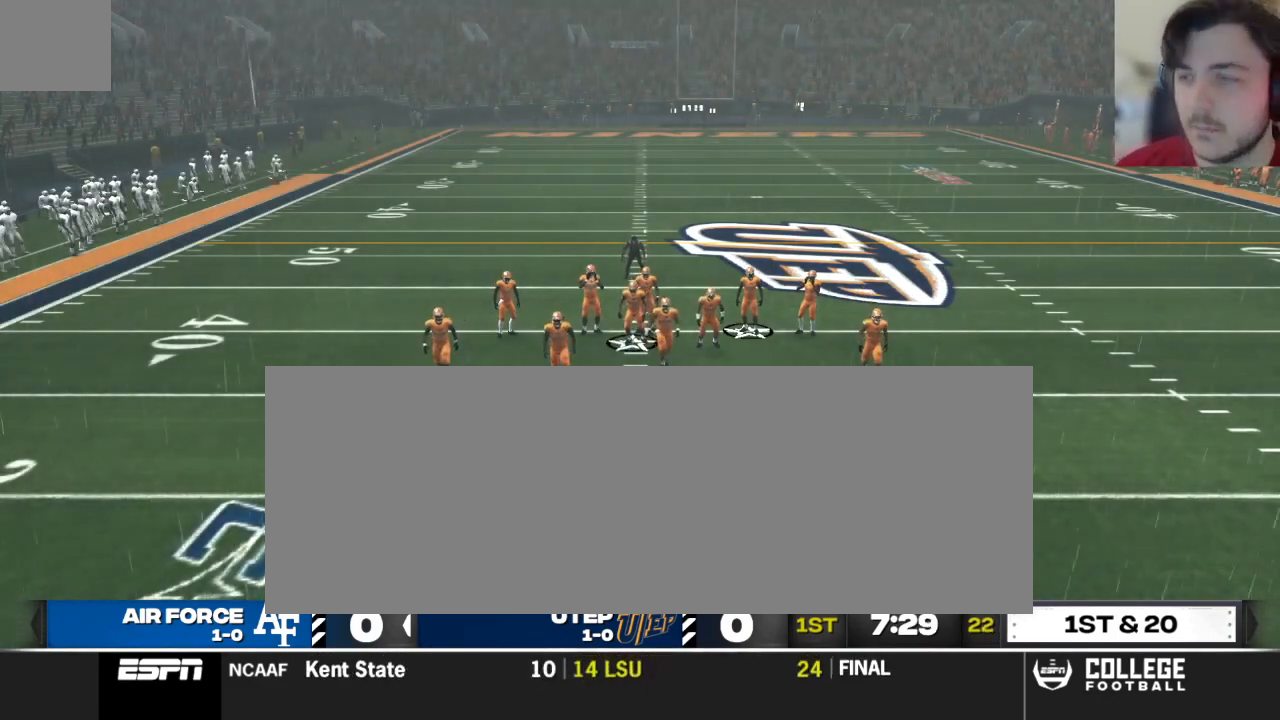
{"buttons": [], "left_stick": "center", "right_stick": "center", "events": []}
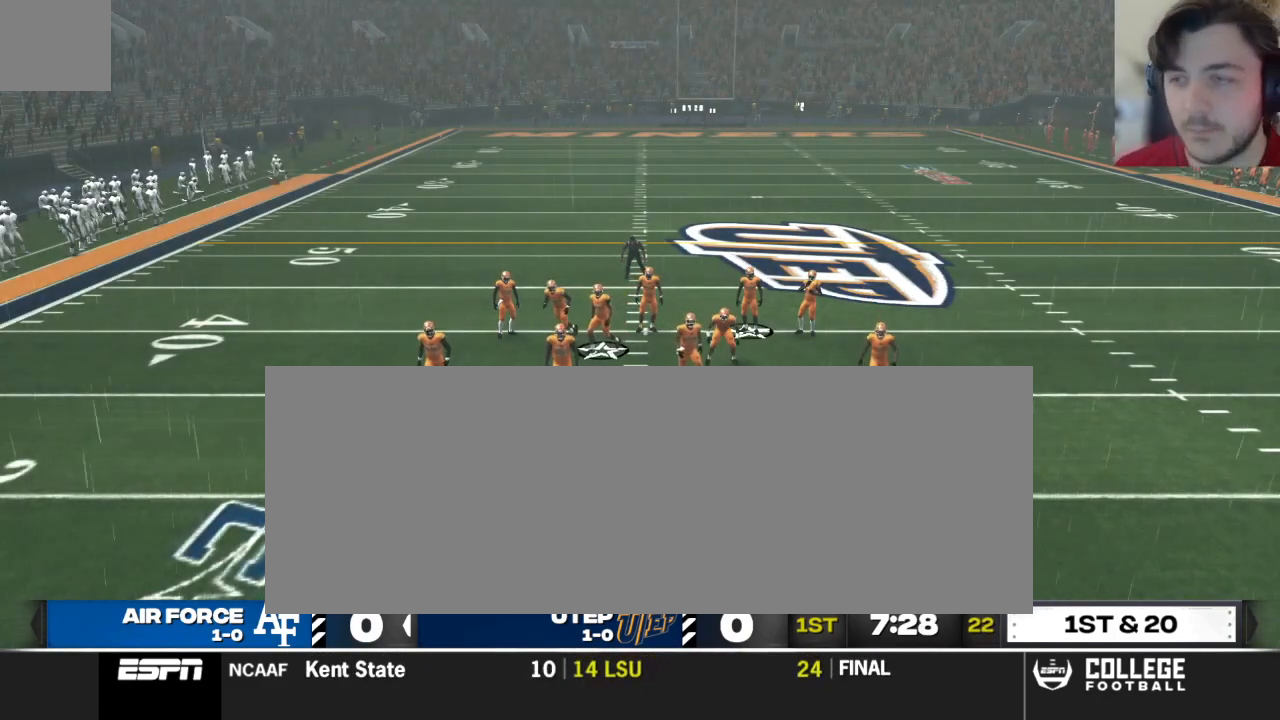
{"buttons": [], "left_stick": "center", "right_stick": "center", "events": []}
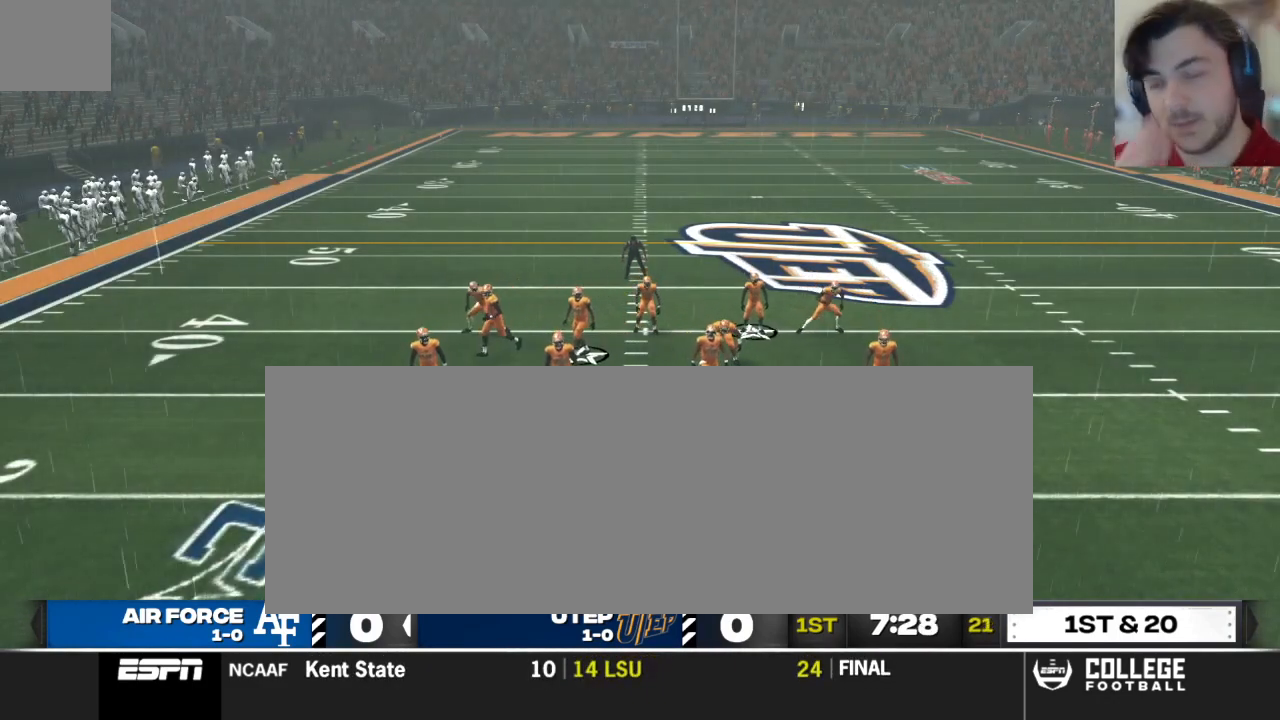
{"buttons": [], "left_stick": "center", "right_stick": "center", "events": [[354, "A", "down"], [417, "A", "up"]]}
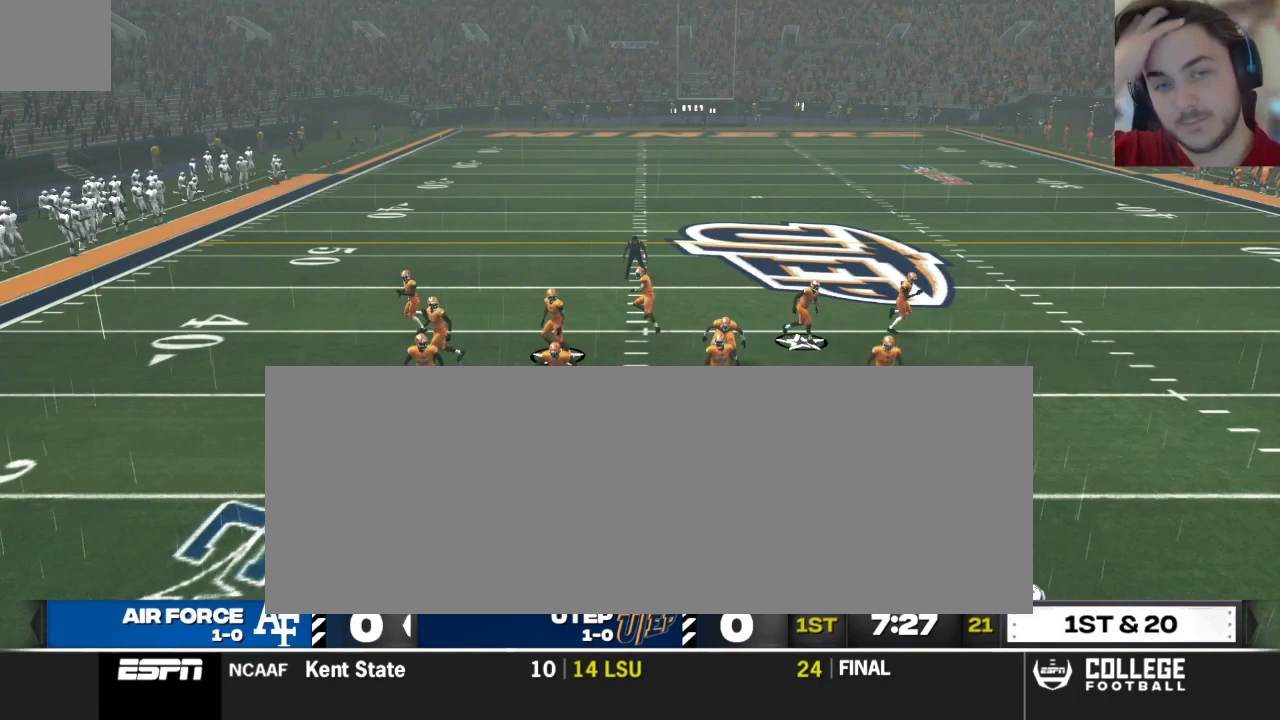
{"buttons": [], "left_stick": "center", "right_stick": "center", "events": [[42, "A", "down"], [167, "A", "up"], [292, "A", "down"], [396, "A", "up"]]}
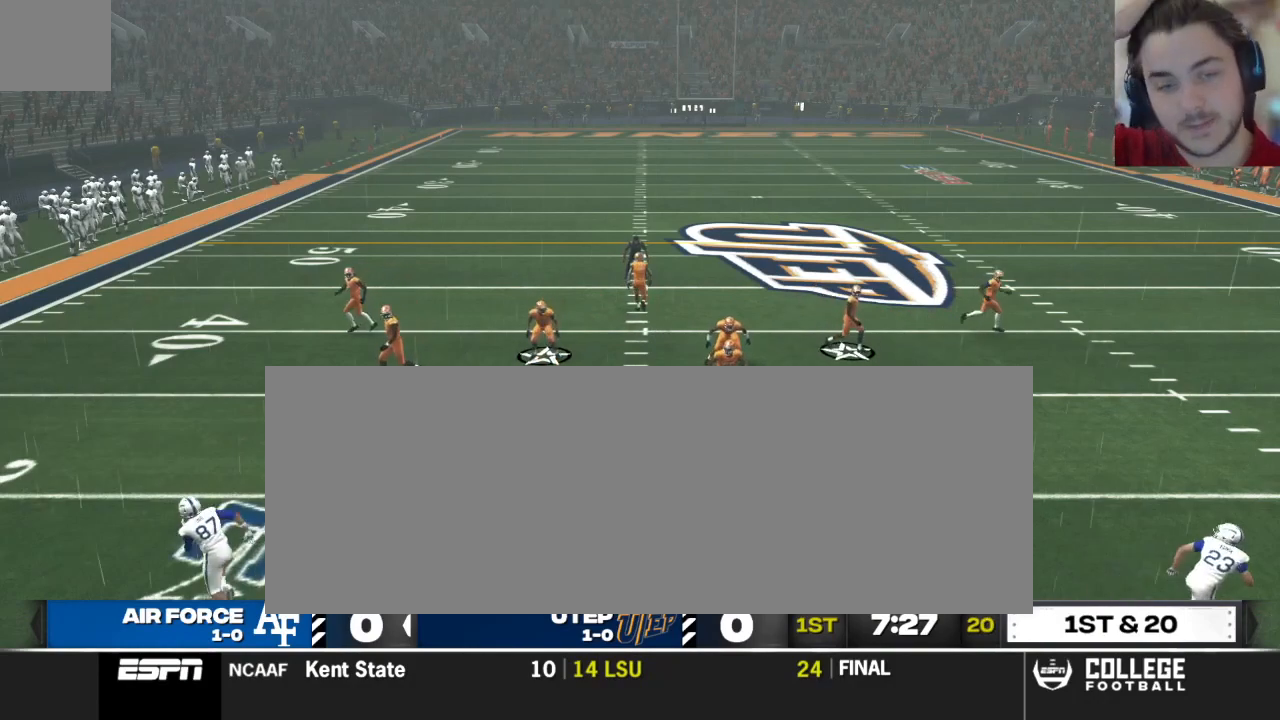
{"buttons": [], "left_stick": "center", "right_stick": "center", "events": []}
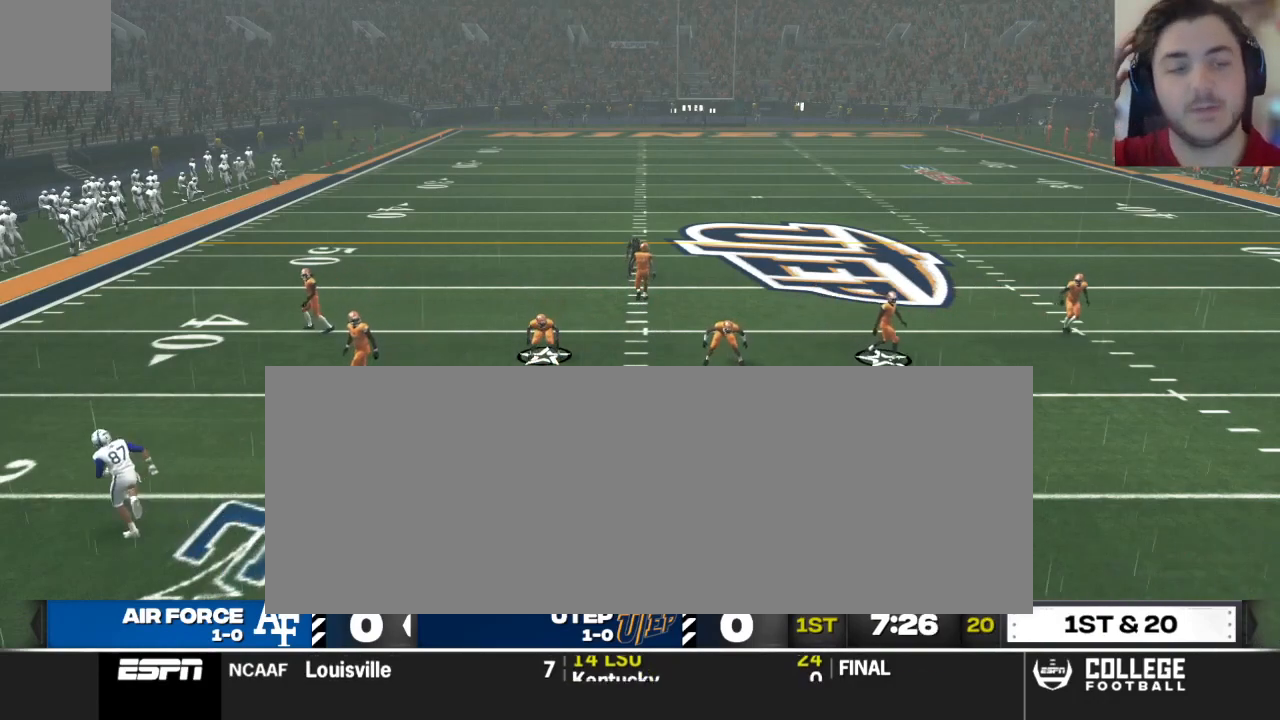
{"buttons": ["R2"], "left_stick": "center", "right_stick": "up", "events": [[417, "R2", "down"], [500, "right_stick", "up"]]}
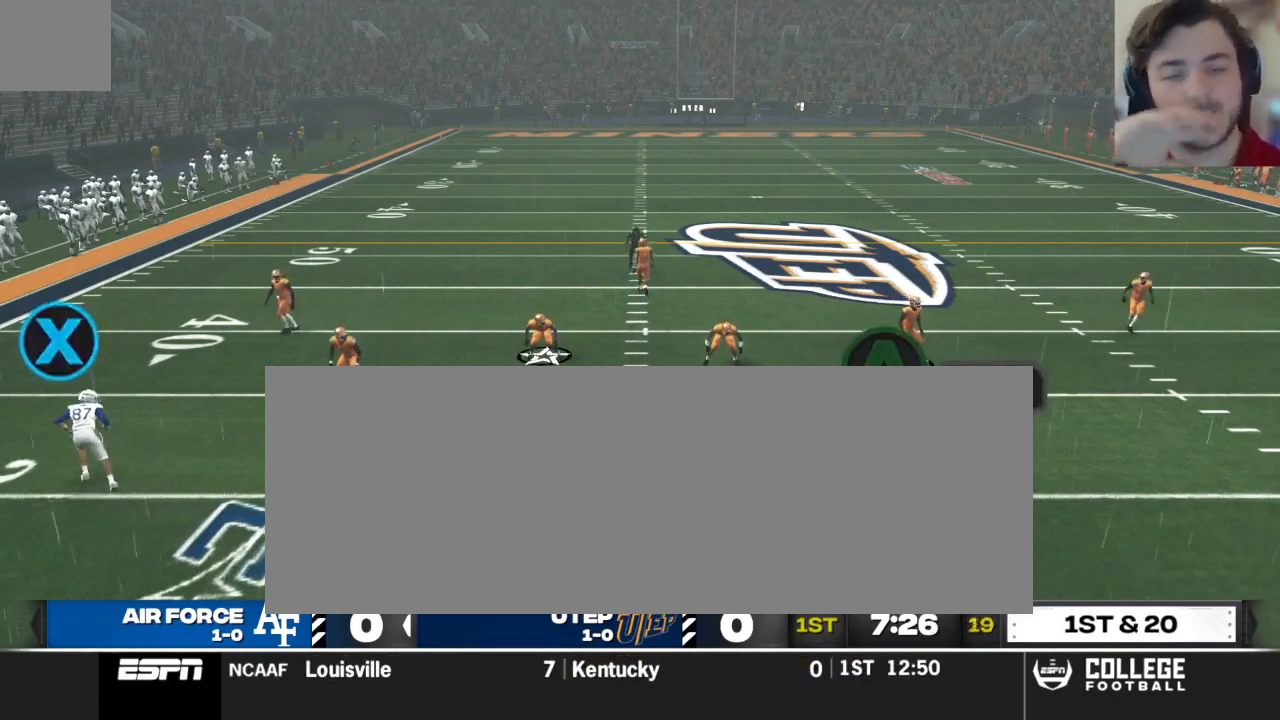
{"buttons": ["R2"], "left_stick": "center", "right_stick": "up", "events": []}
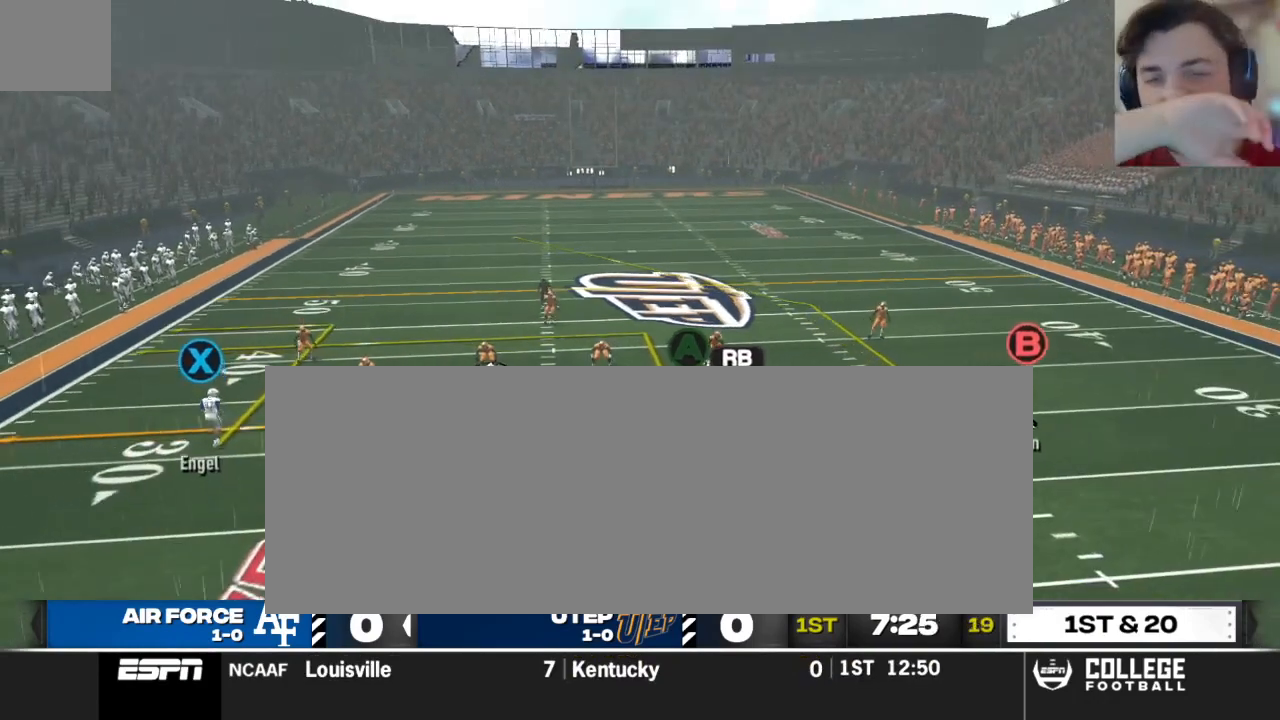
{"buttons": ["R2"], "left_stick": "center", "right_stick": "up", "events": []}
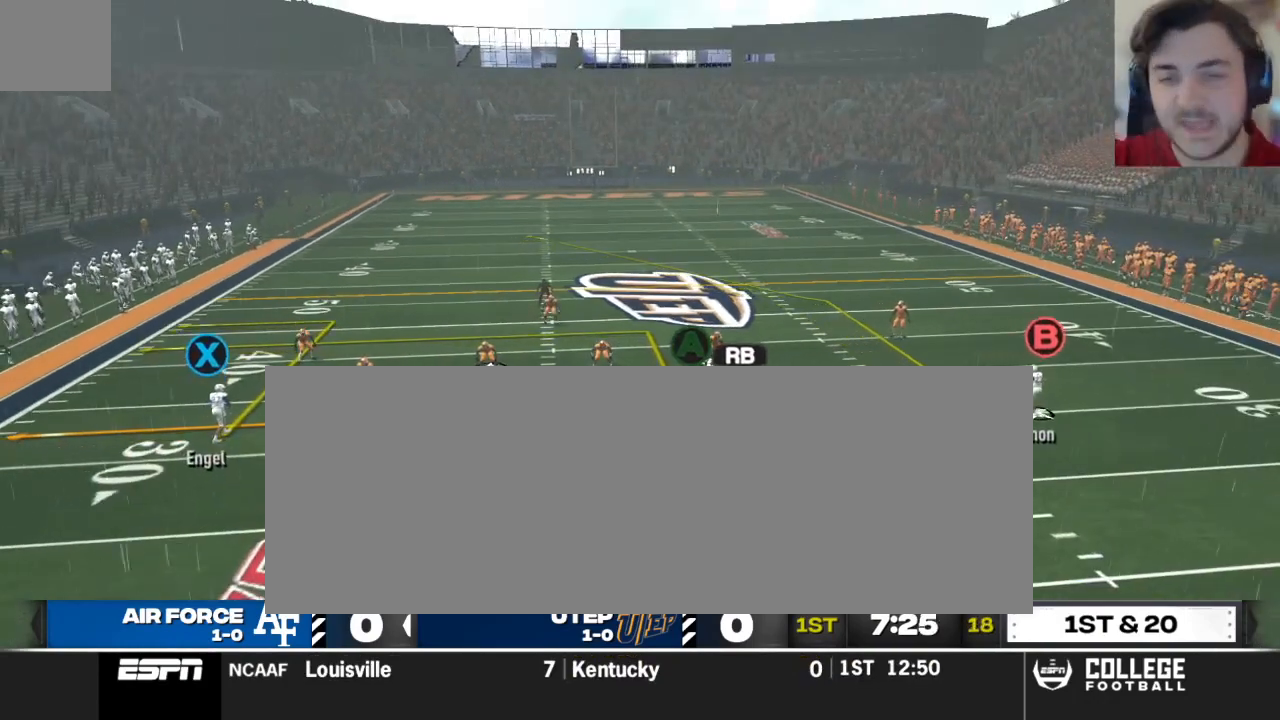
{"buttons": ["Y"], "left_stick": "center", "right_stick": "up", "events": [[146, "R2", "up"], [500, "Y", "down"]]}
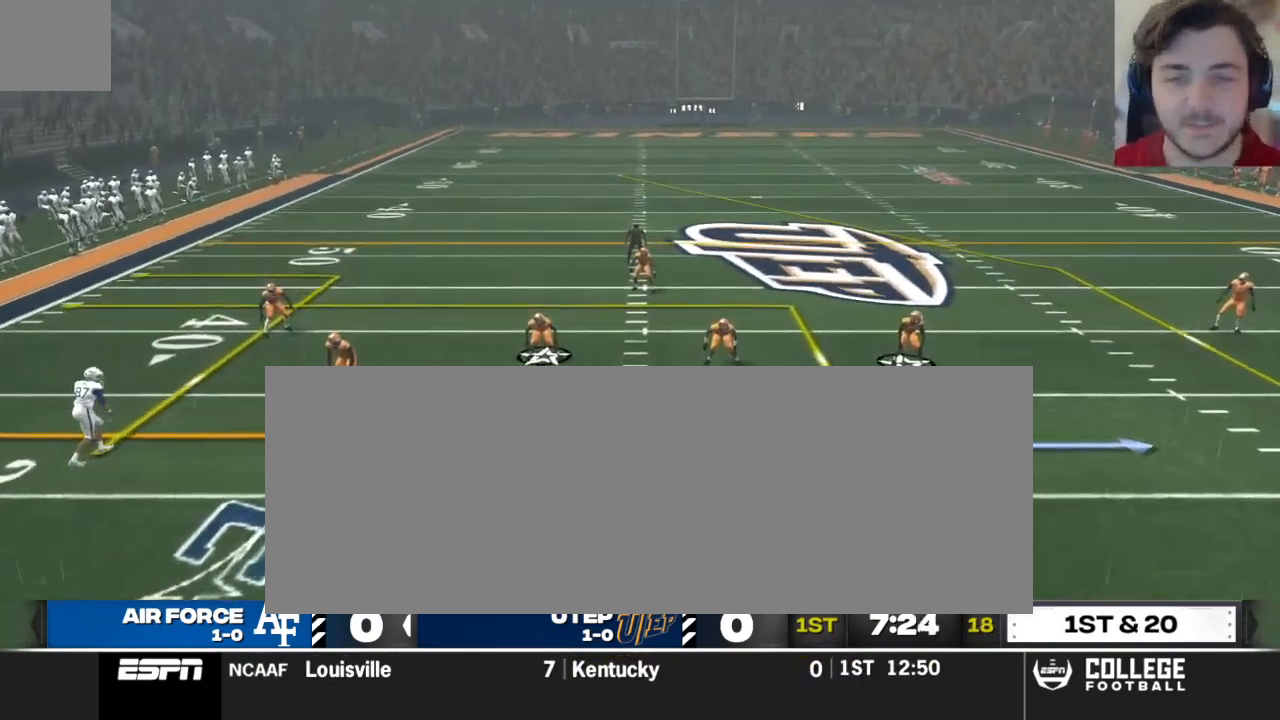
{"buttons": ["R1"], "left_stick": "center", "right_stick": "center", "events": [[83, "Y", "up"], [292, "X", "down"], [312, "right_stick", "center"], [396, "X", "up"], [479, "R1", "down"]]}
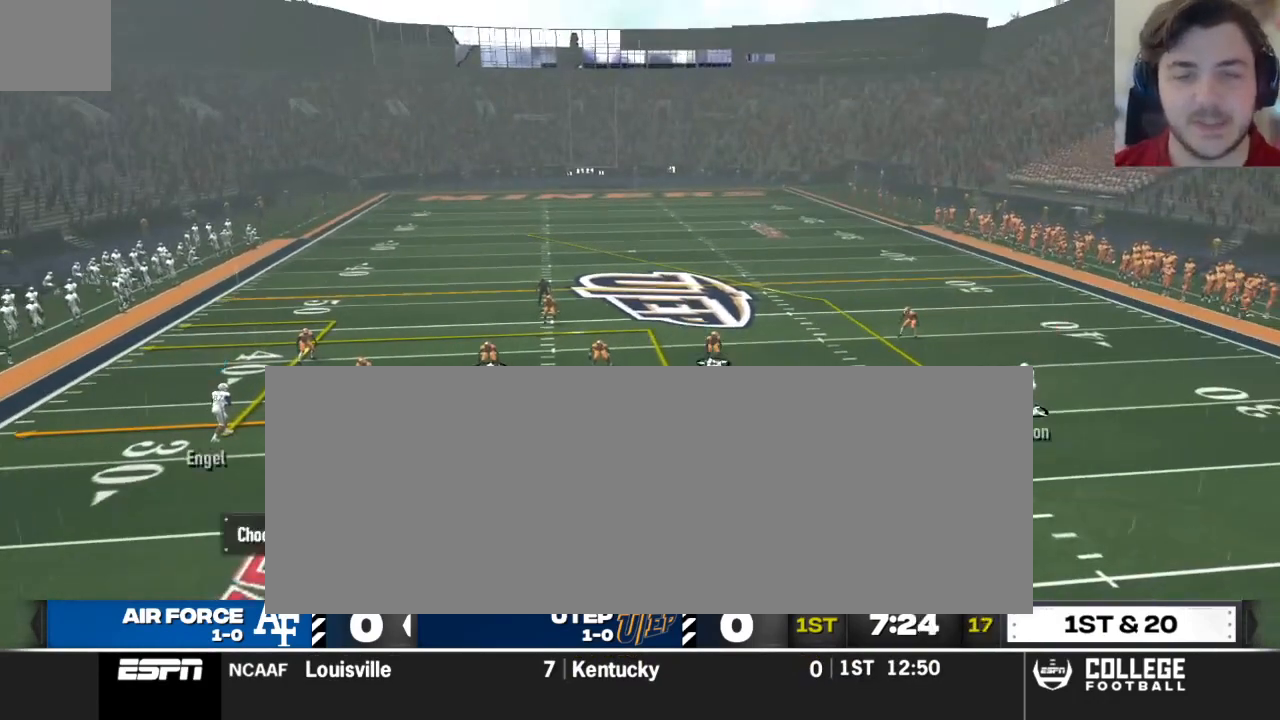
{"buttons": ["R2"], "left_stick": "center", "right_stick": "center", "events": [[167, "R1", "up"], [500, "R2", "down"]]}
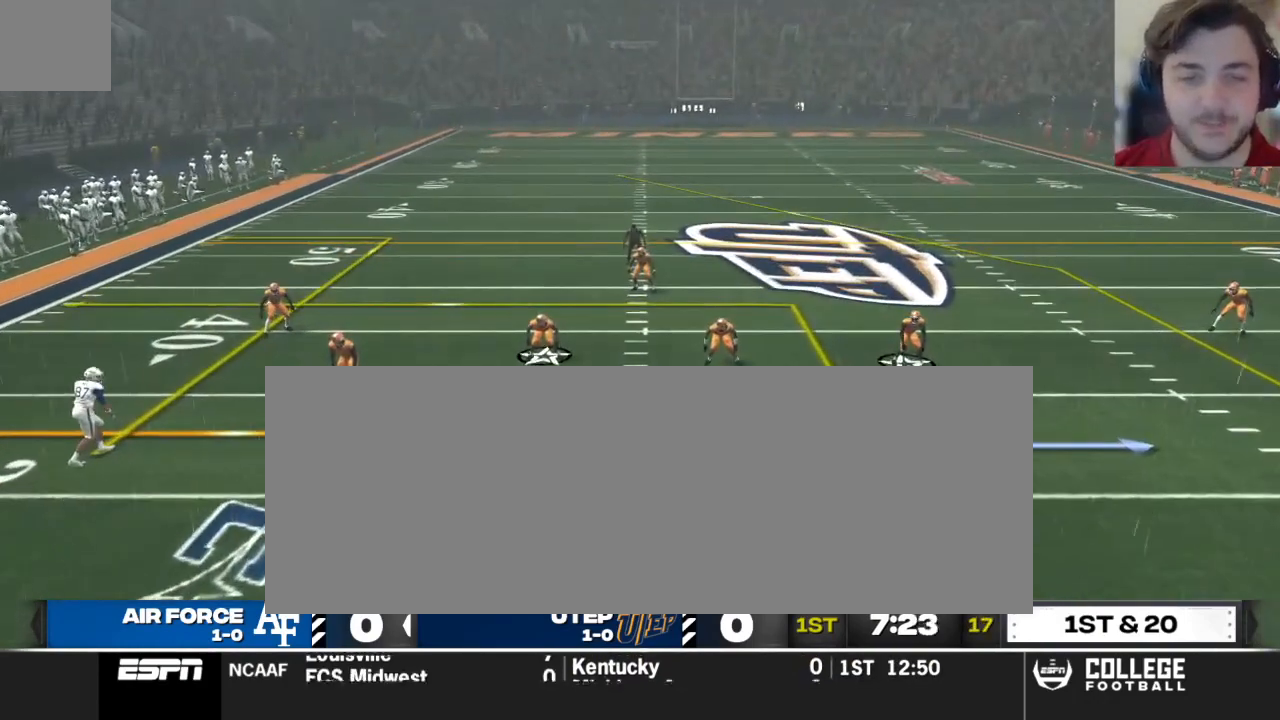
{"buttons": ["R2"], "left_stick": "center", "right_stick": "up", "events": [[62, "right_stick", "up"]]}
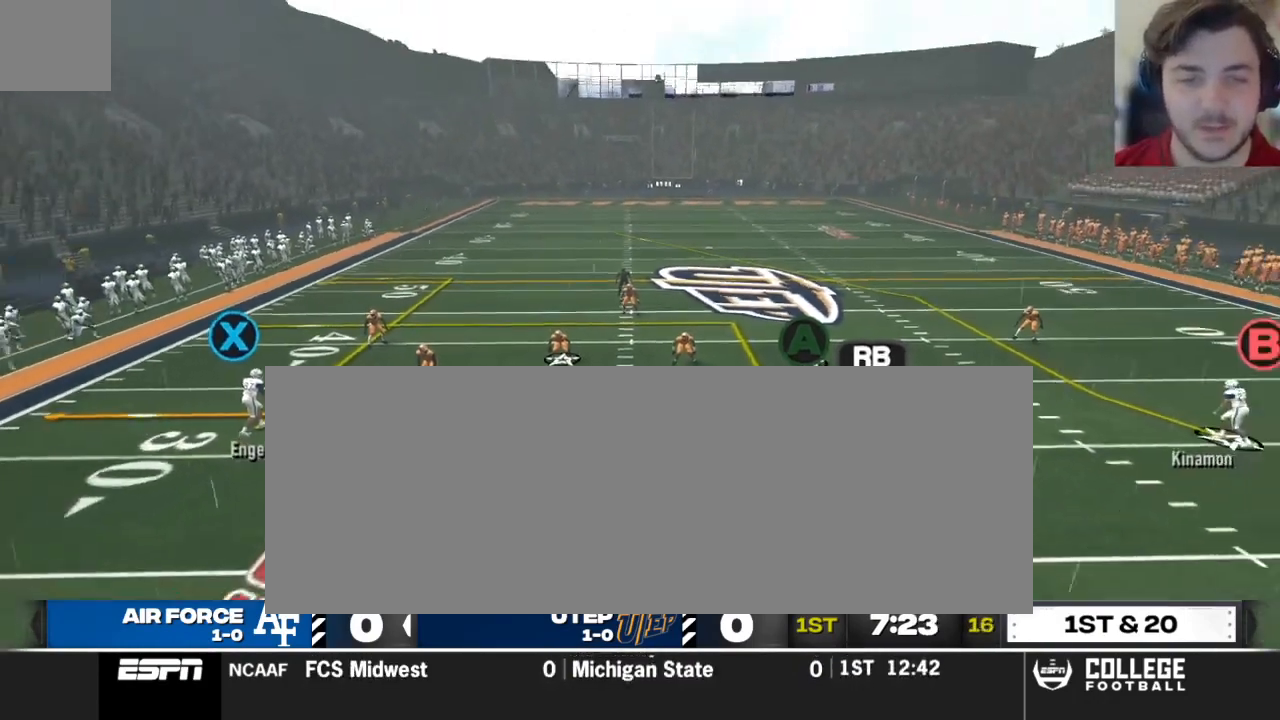
{"buttons": [], "left_stick": "center", "right_stick": "center", "events": [[42, "R2", "up"], [500, "right_stick", "center"]]}